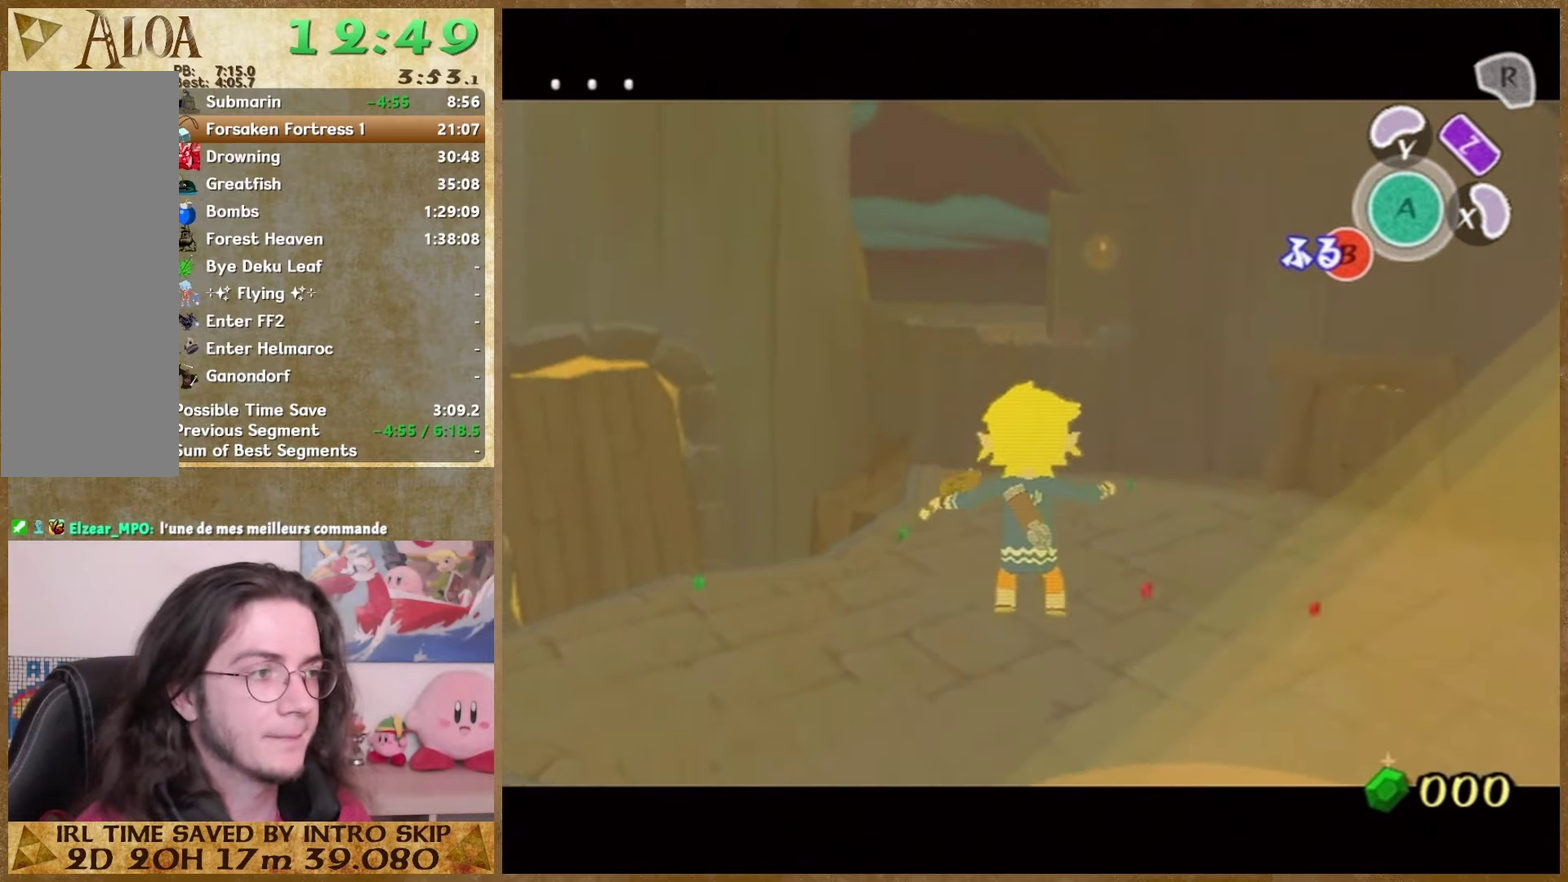
Gameplay with a controller (Nintendo layout); each line is a JSON object with the inputs held at the frame after it. This overlay highlights the sticks when they move; stick clicks (L3 R3) are not distinguishable. Not read: L1 L3 R3.
{"buttons": ["B"], "left_stick": "center", "right_stick": "center"}
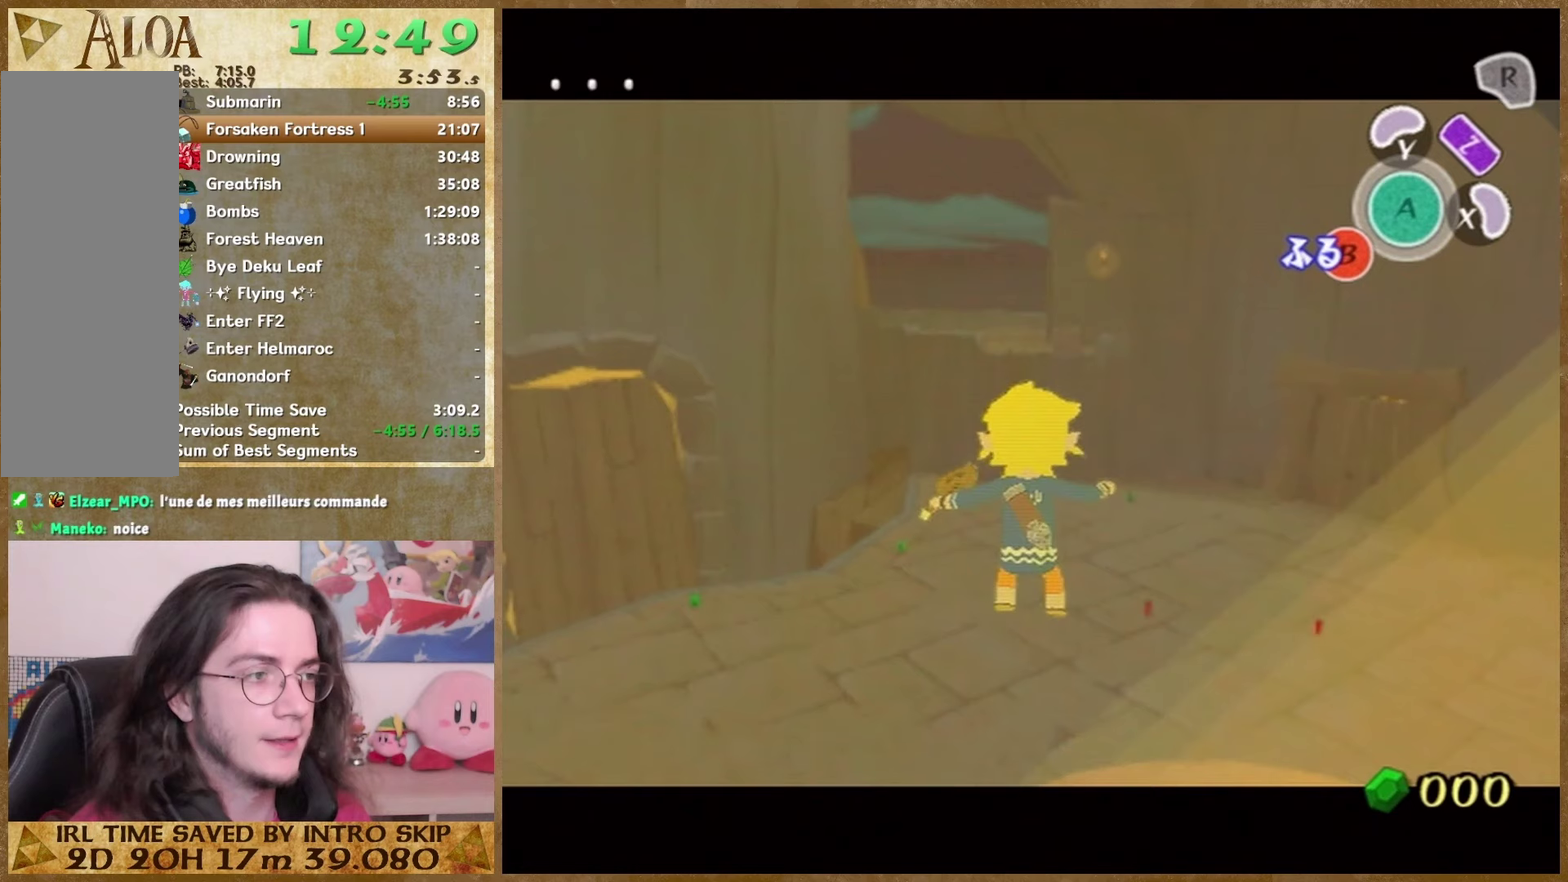
{"buttons": [], "left_stick": "center", "right_stick": "center"}
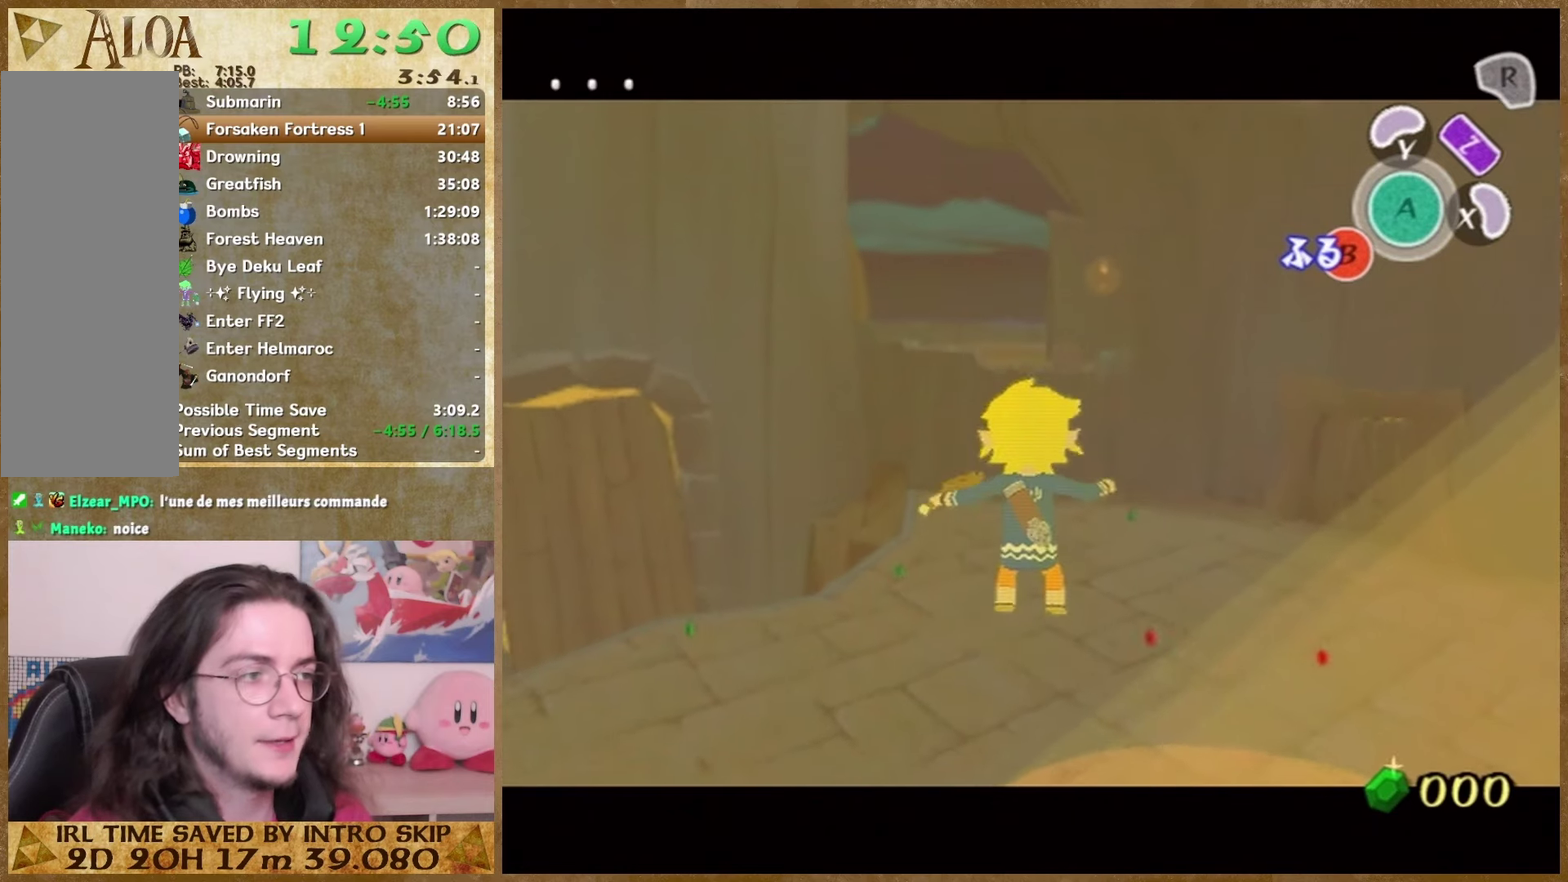
{"buttons": ["B"], "left_stick": "center", "right_stick": "center"}
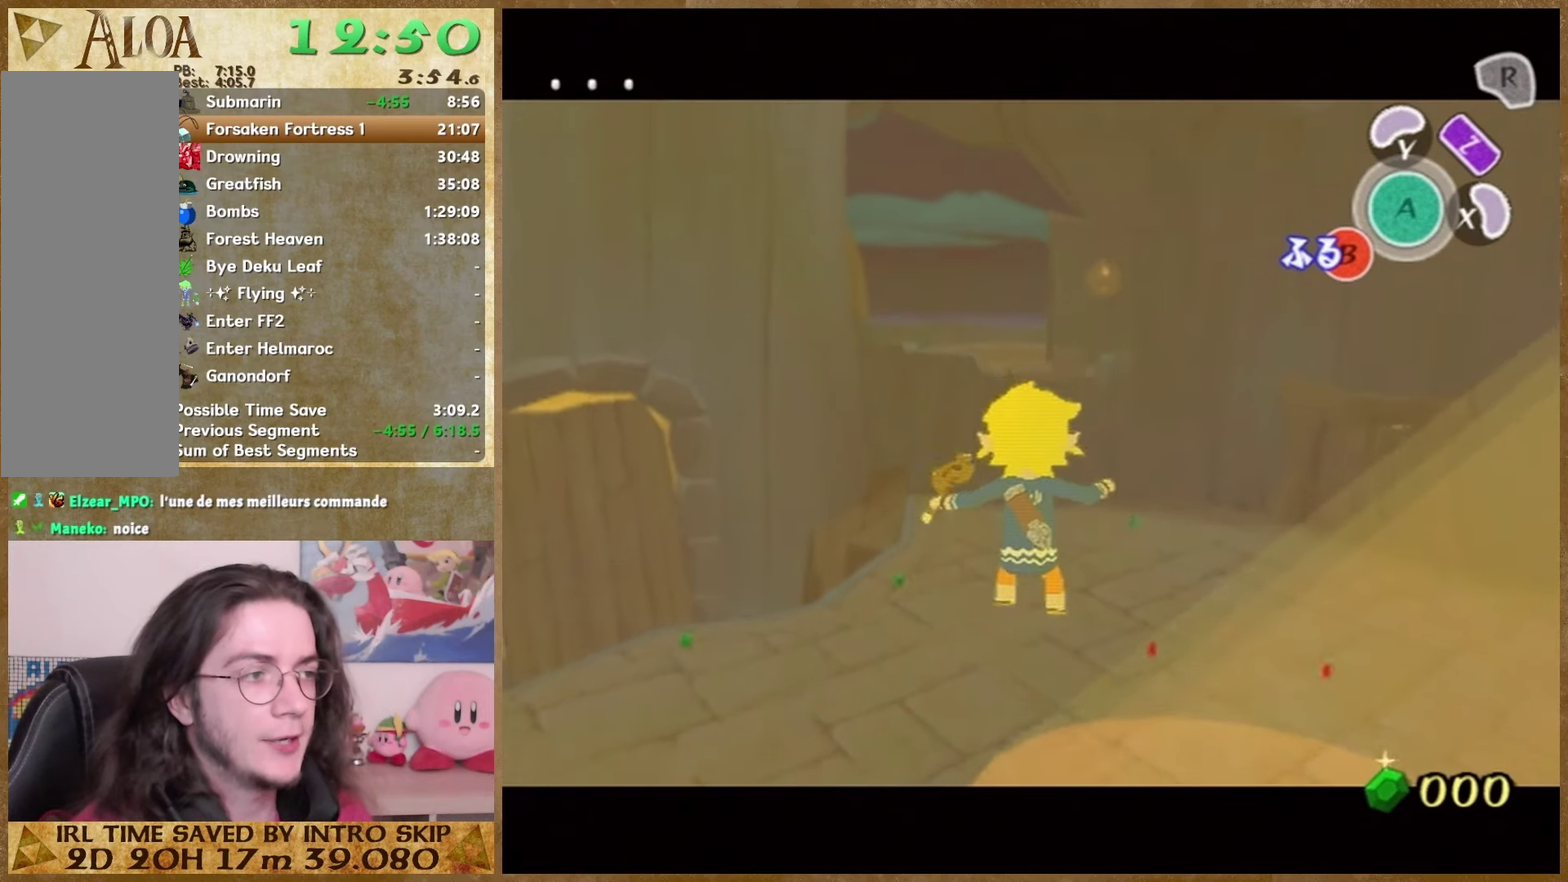
{"buttons": ["B"], "left_stick": "center", "right_stick": "center"}
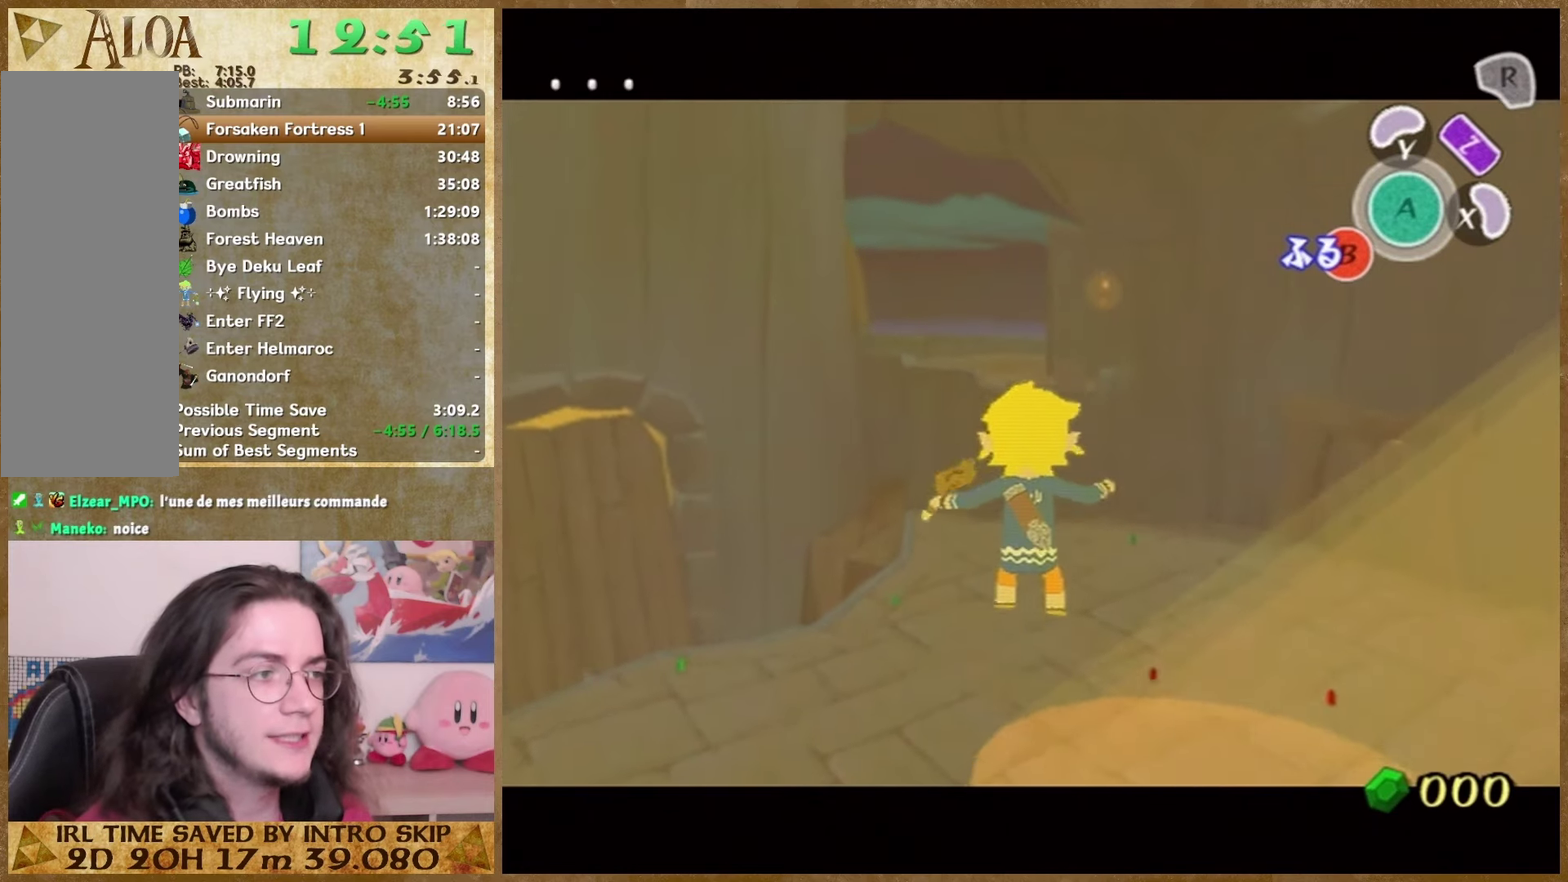
{"buttons": ["B"], "left_stick": "center", "right_stick": "center"}
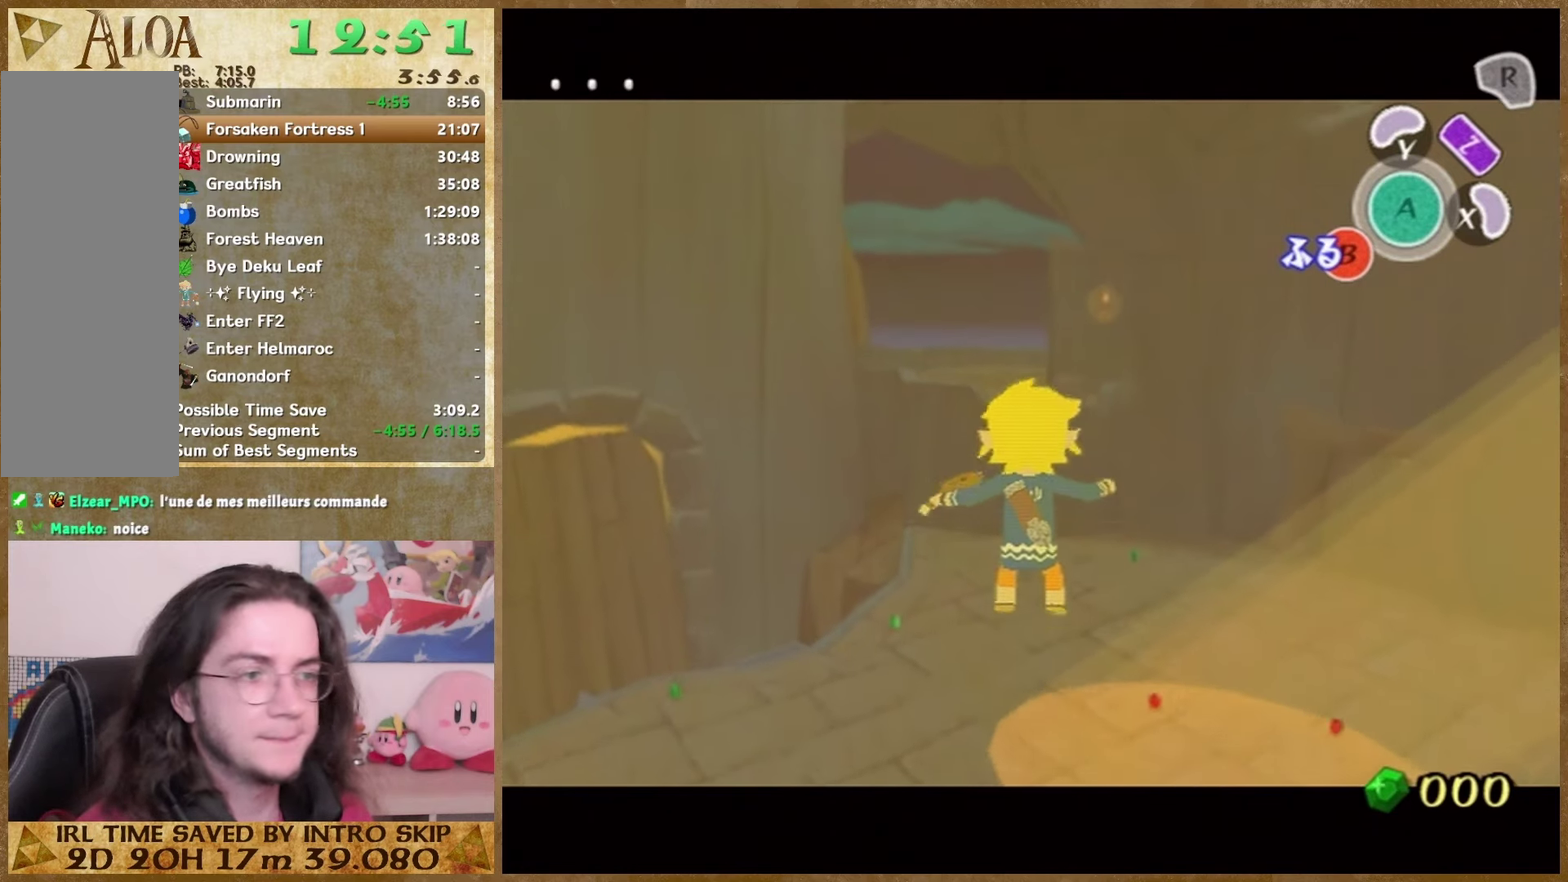
{"buttons": [], "left_stick": "center", "right_stick": "center"}
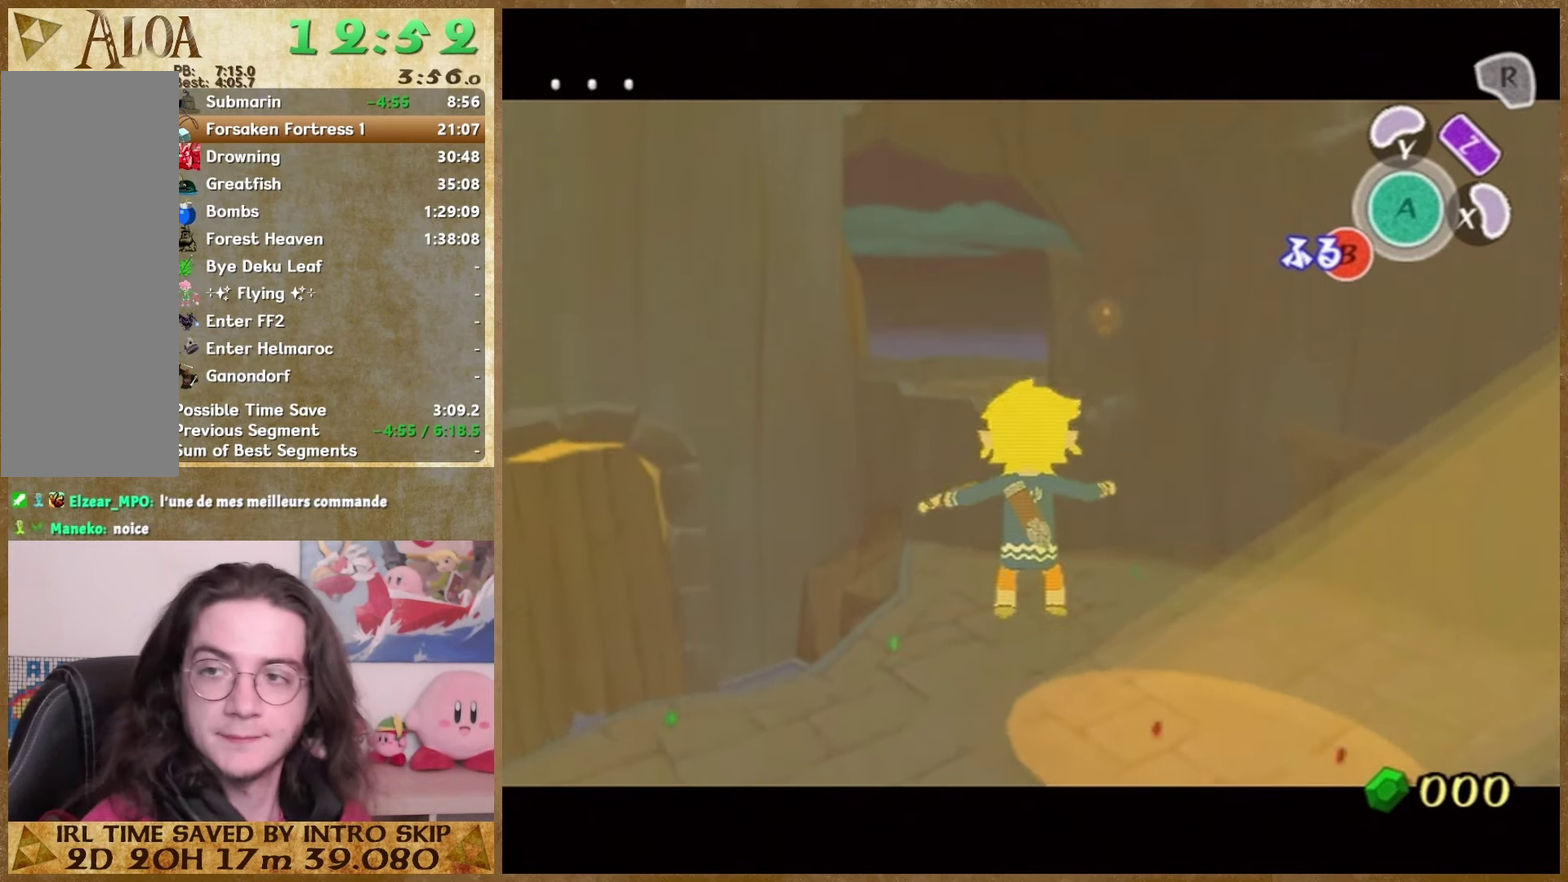
{"buttons": ["B"], "left_stick": "center", "right_stick": "center"}
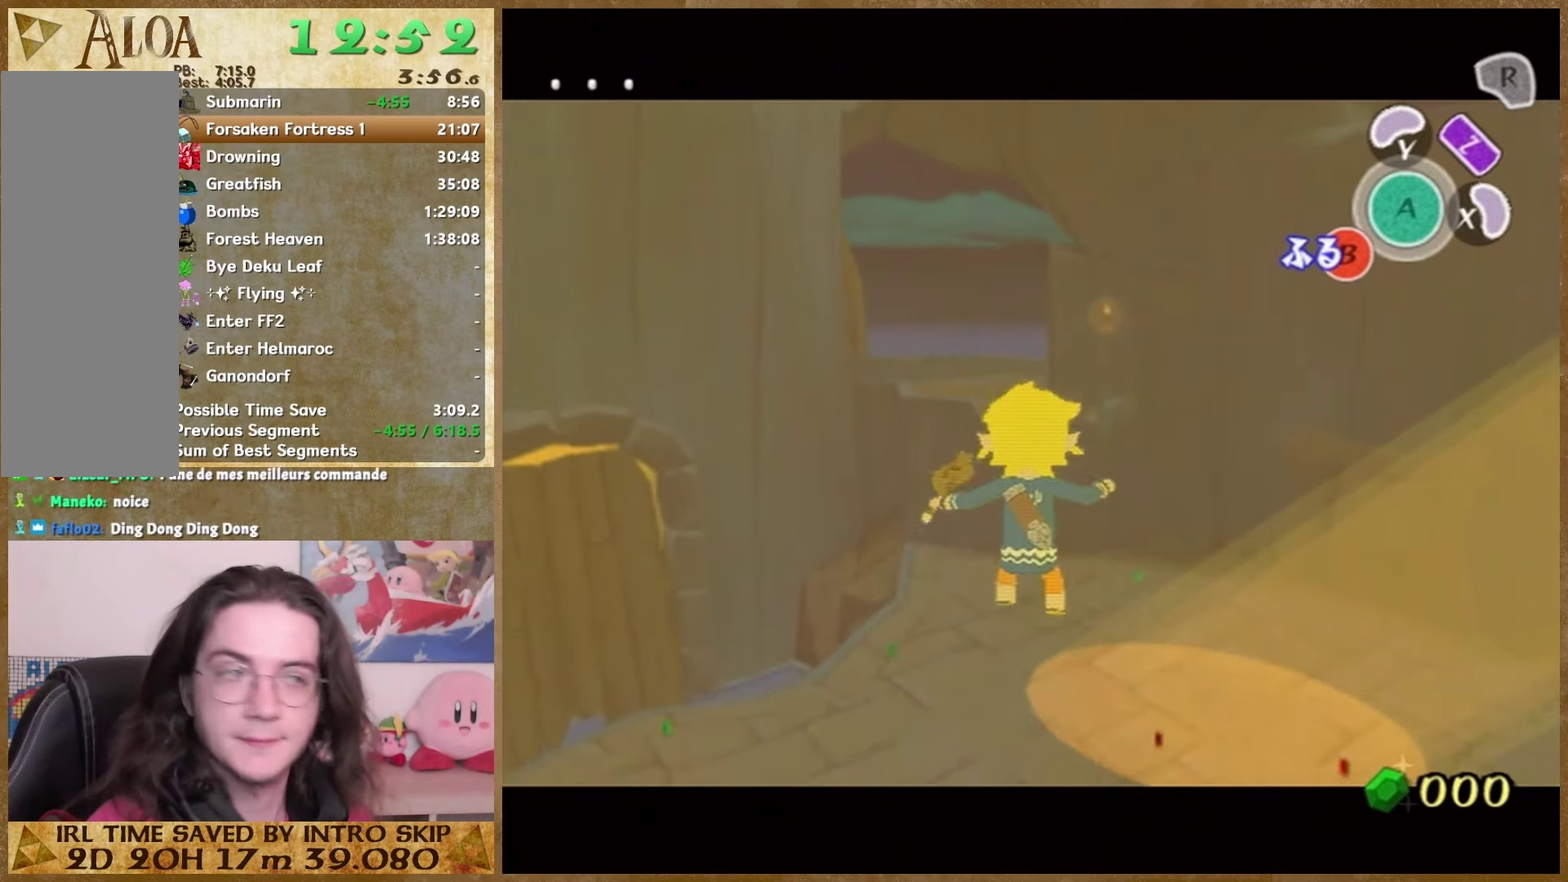
{"buttons": ["B"], "left_stick": "center", "right_stick": "center"}